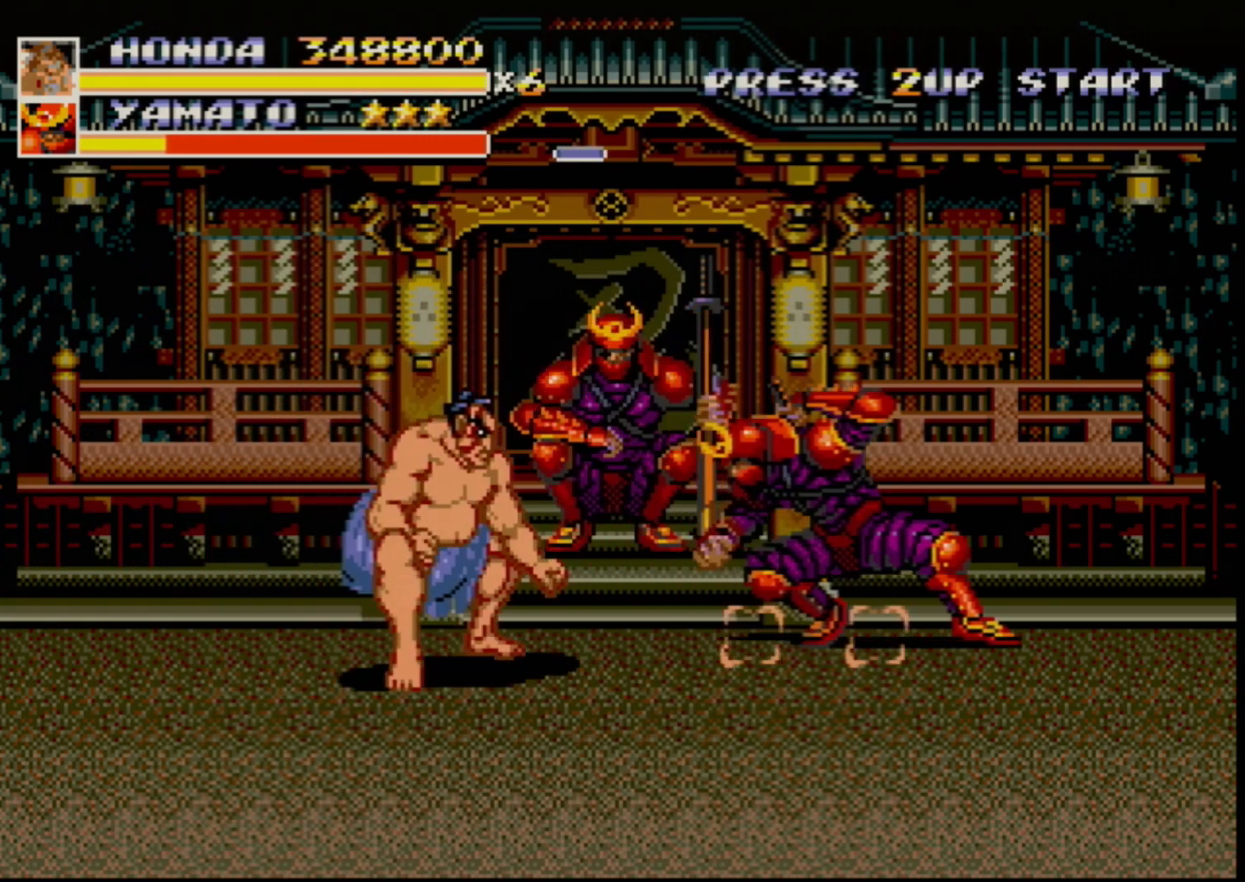
Gameplay with a controller (Xbox layout); each line is a JSON object with the inputs held at the frame after it. "events" lists button and stick changes between this image and that frame as [ms after this image, input, new state], when the widget could be followed in between. Not read: L1 L2 L3 R1 R2 R3.
{"buttons": ["DPAD_UP", "DPAD_RIGHT"], "events": [[250, "B", "down"], [250, "DPAD_UP", "down"], [333, "B", "up"]]}
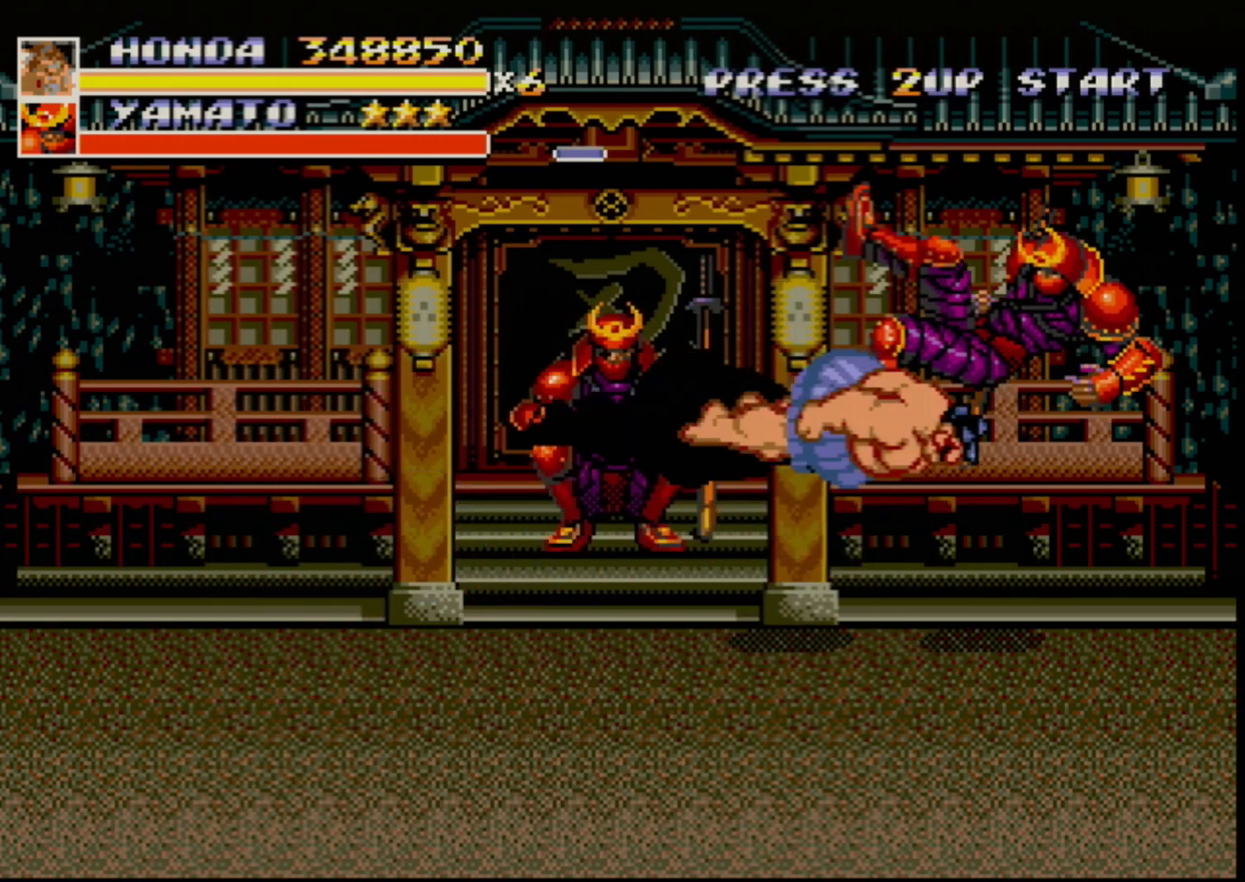
{"buttons": [], "events": [[67, "DPAD_RIGHT", "up"], [67, "DPAD_UP", "up"]]}
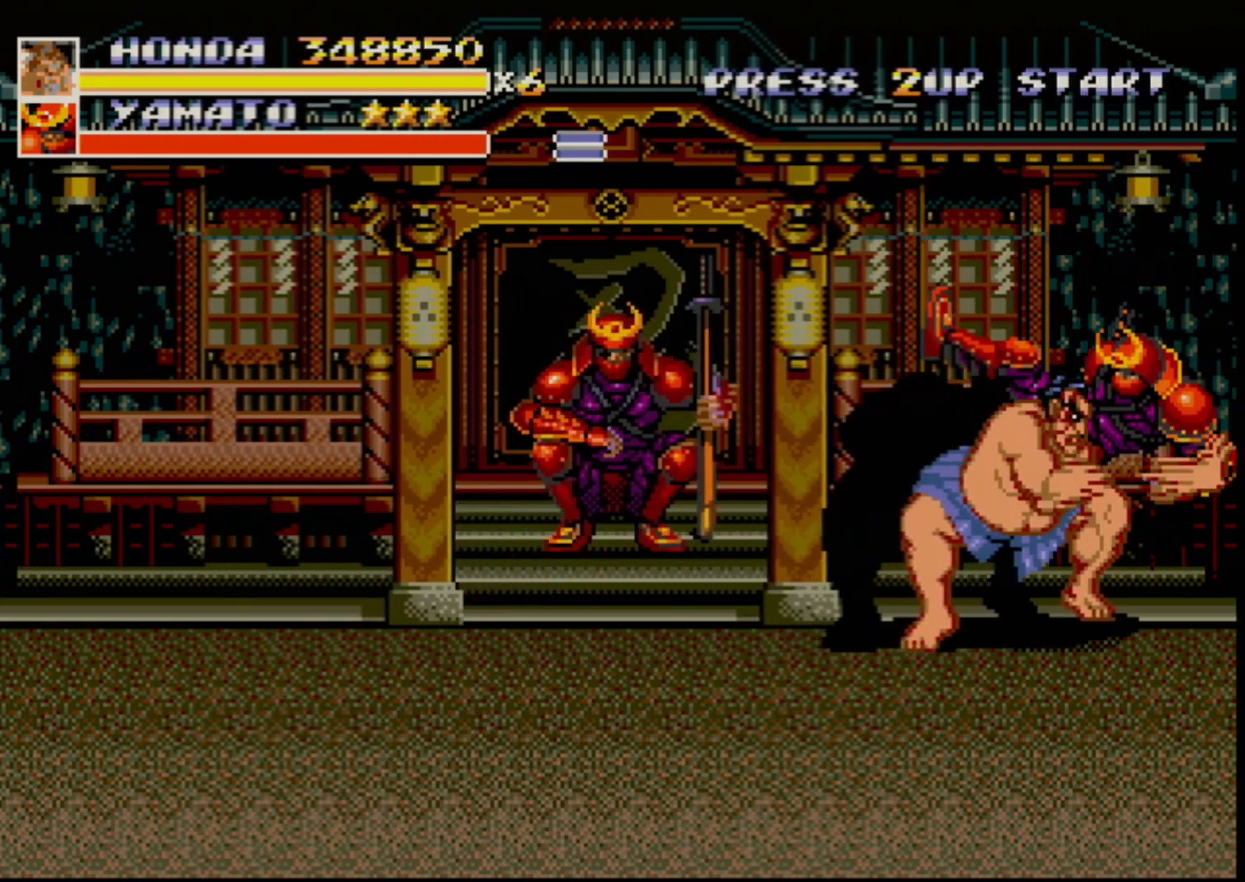
{"buttons": ["DPAD_LEFT"], "events": [[83, "DPAD_LEFT", "down"], [200, "DPAD_LEFT", "up"], [250, "DPAD_LEFT", "down"]]}
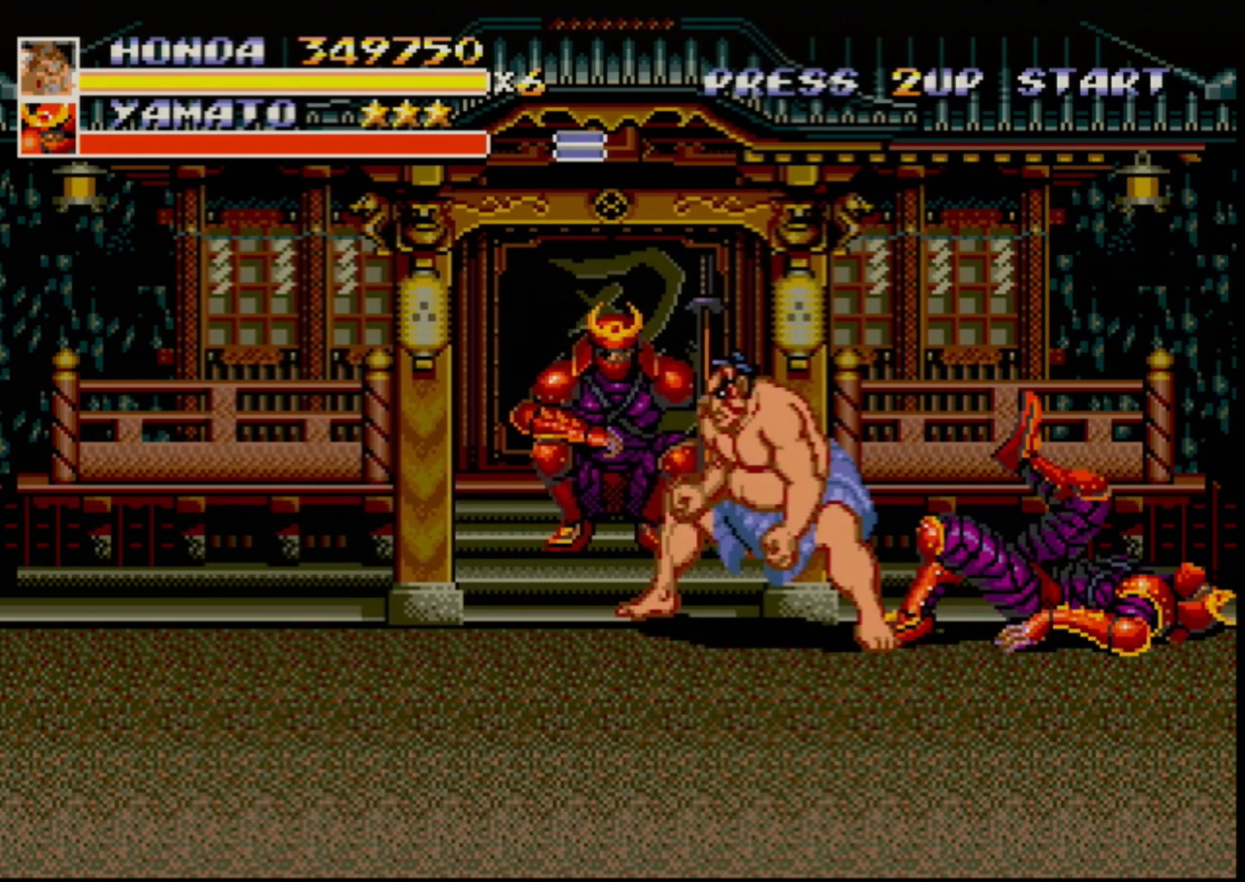
{"buttons": ["DPAD_RIGHT"], "events": [[17, "DPAD_UP", "down"], [233, "DPAD_LEFT", "up"], [233, "DPAD_UP", "up"], [483, "DPAD_RIGHT", "down"]]}
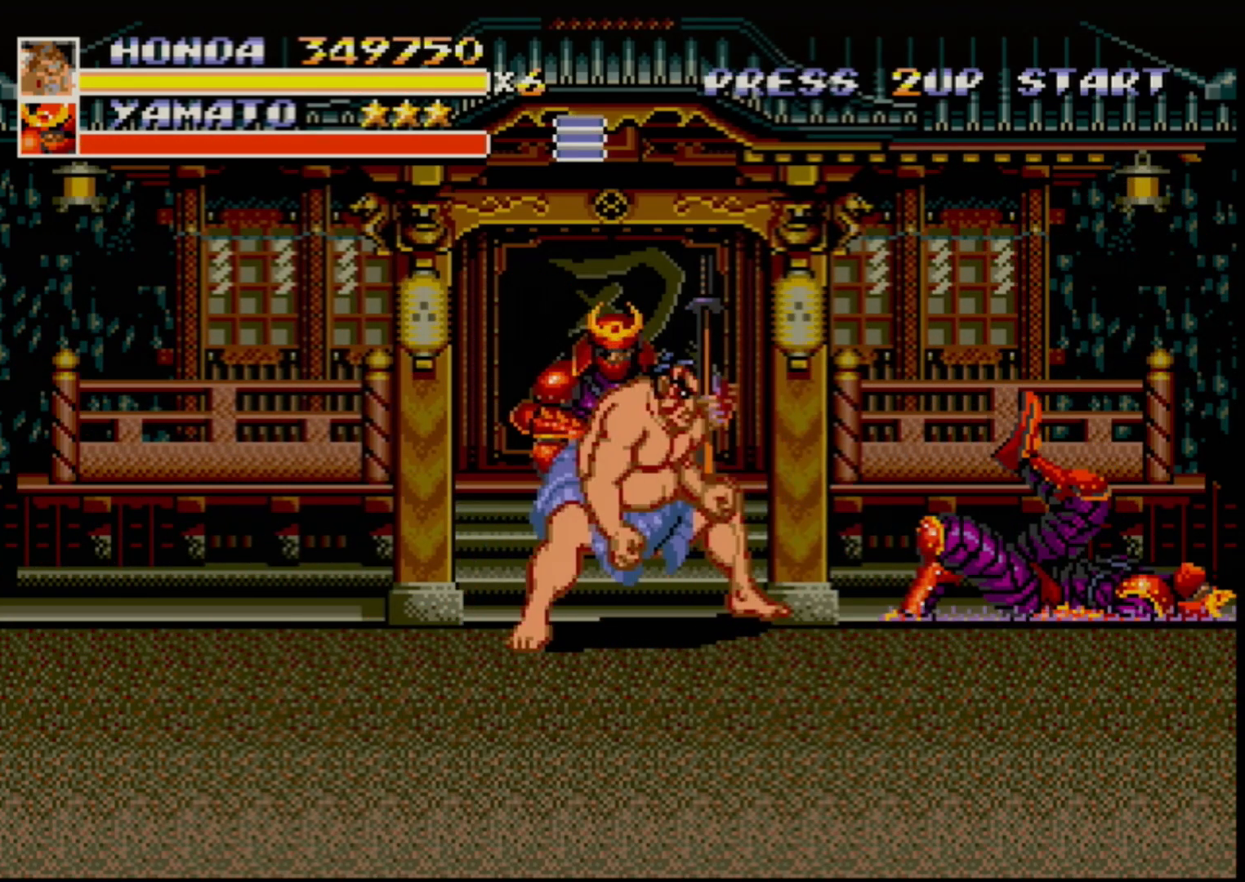
{"buttons": [], "events": [[133, "DPAD_RIGHT", "up"], [167, "DPAD_LEFT", "down"], [233, "DPAD_LEFT", "up"]]}
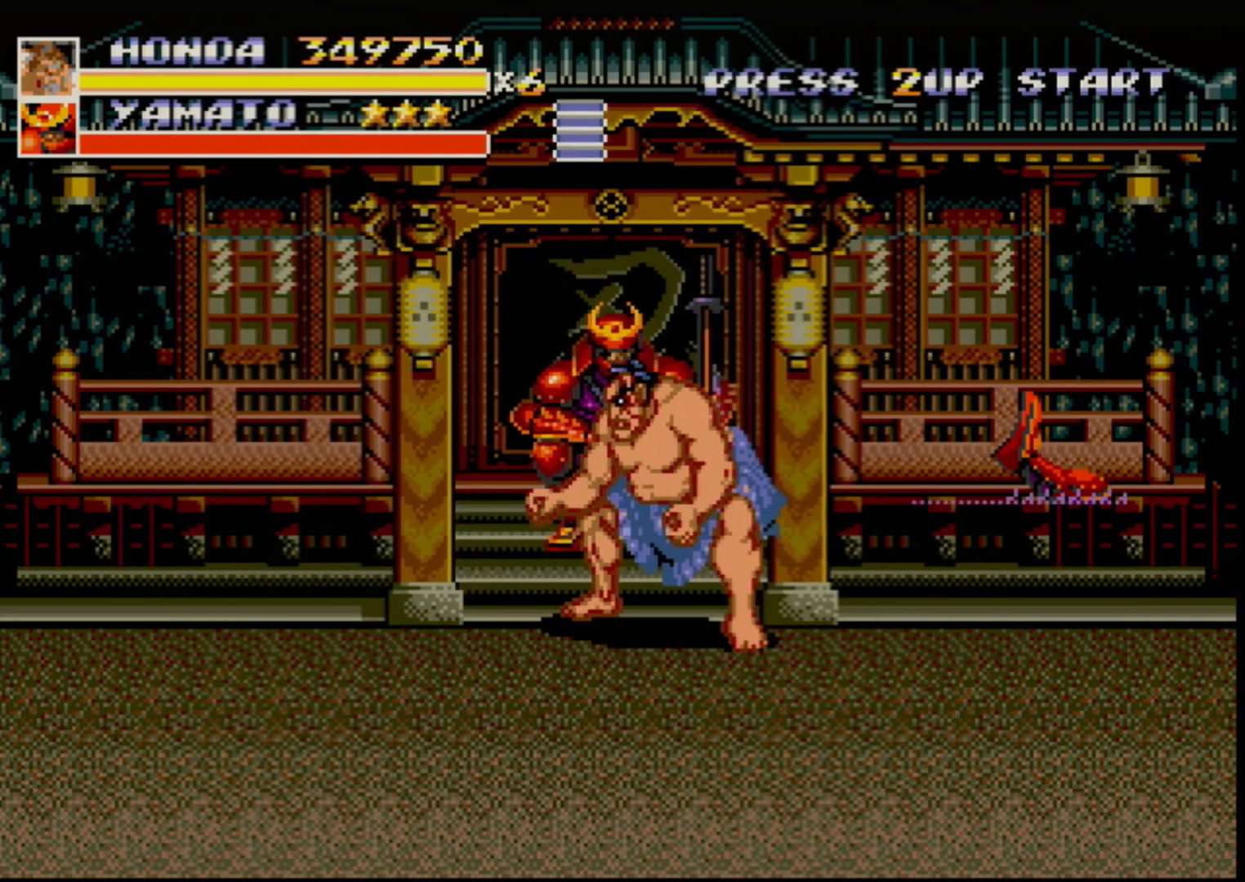
{"buttons": [], "events": []}
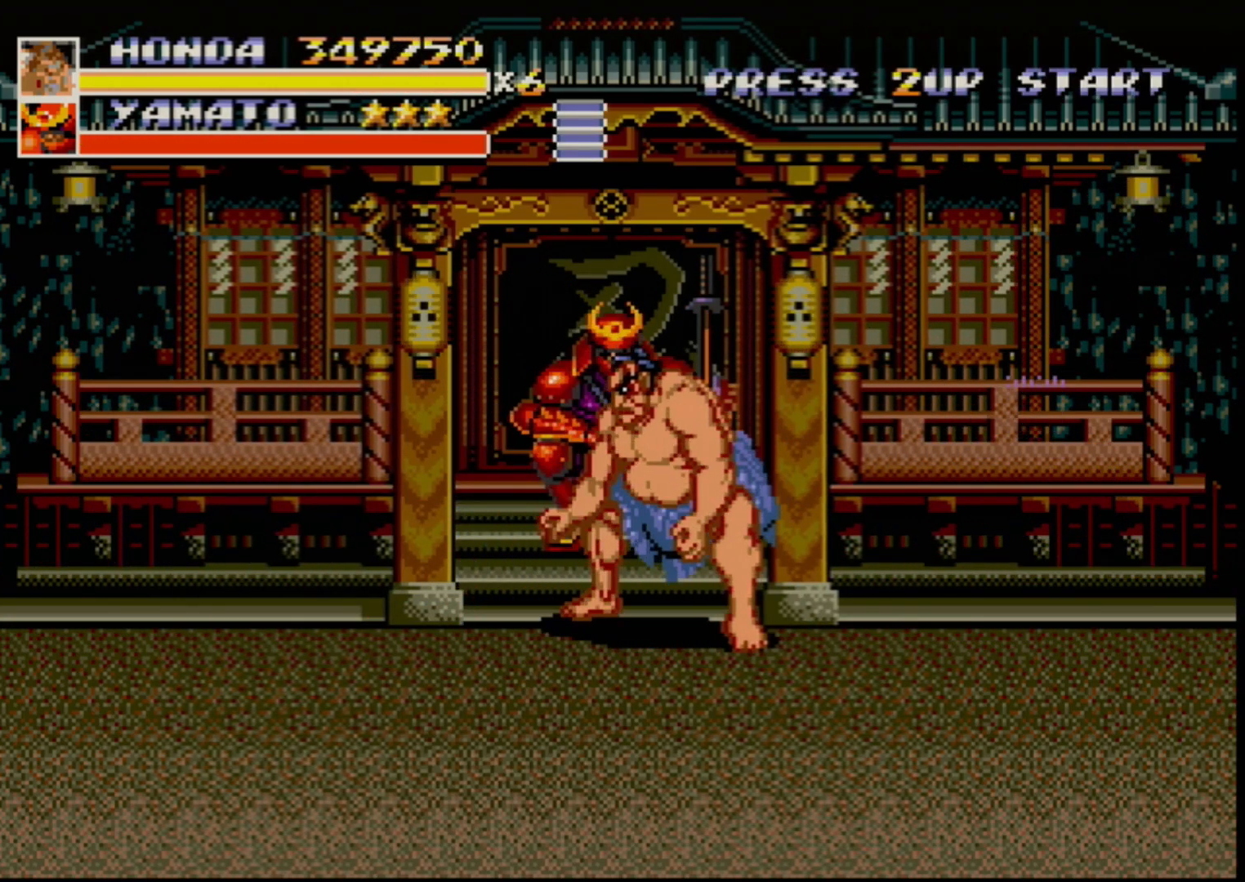
{"buttons": [], "events": []}
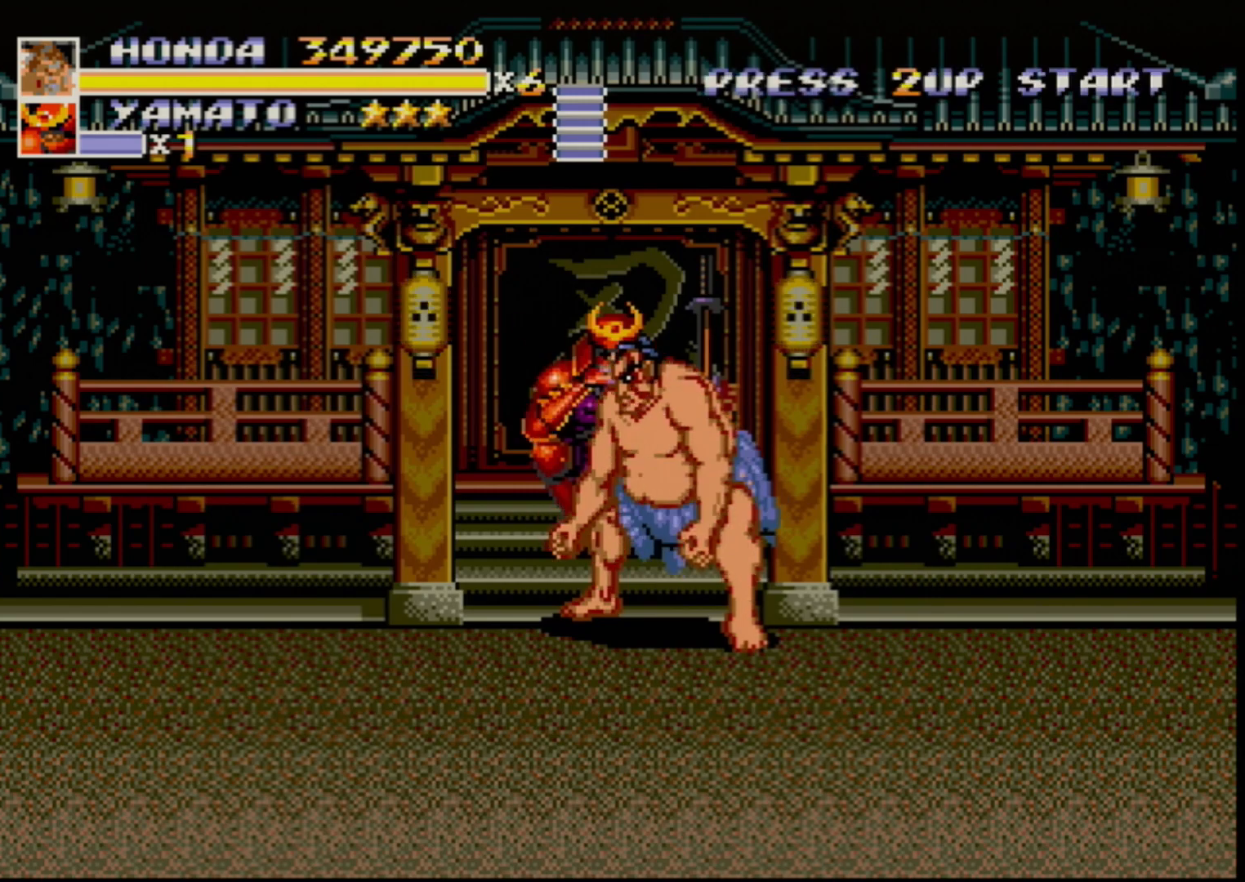
{"buttons": [], "events": []}
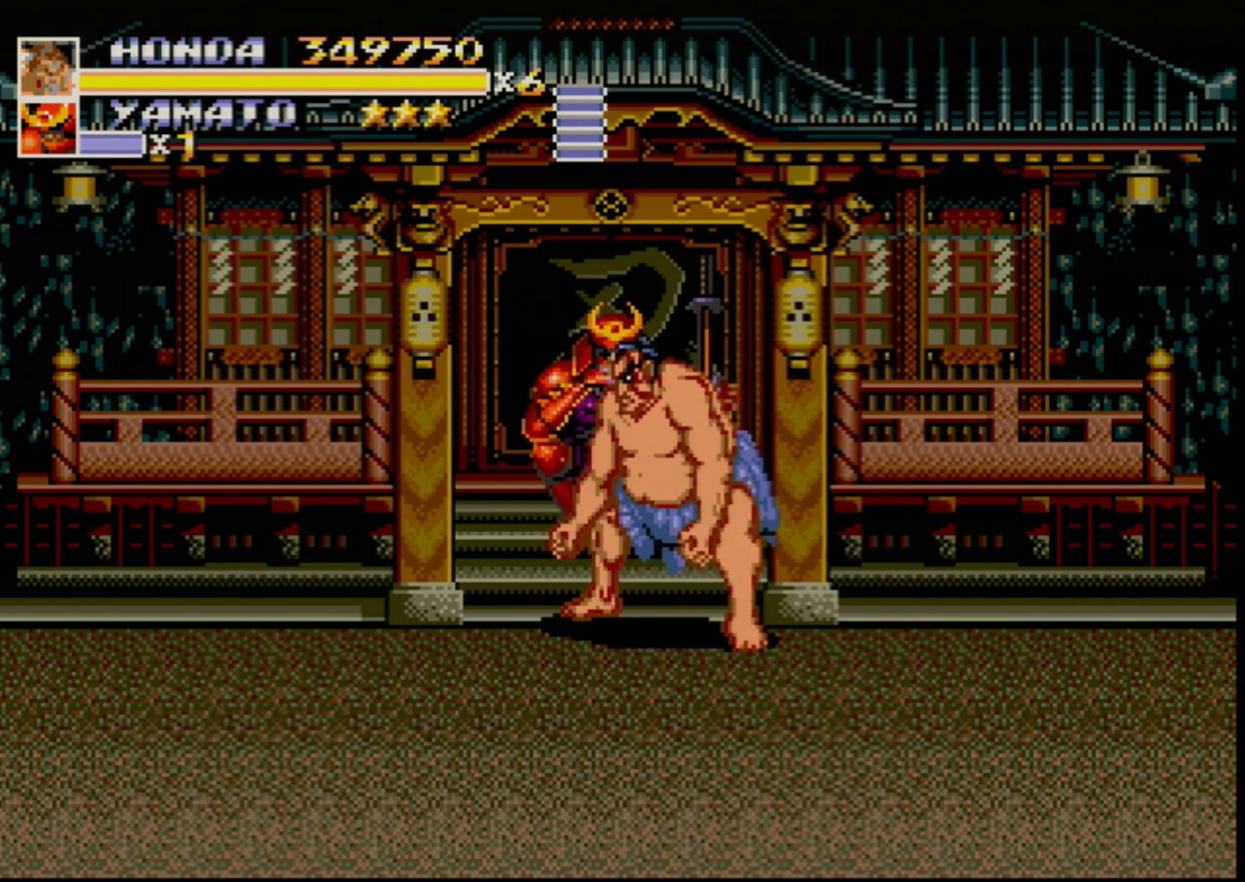
{"buttons": [], "events": []}
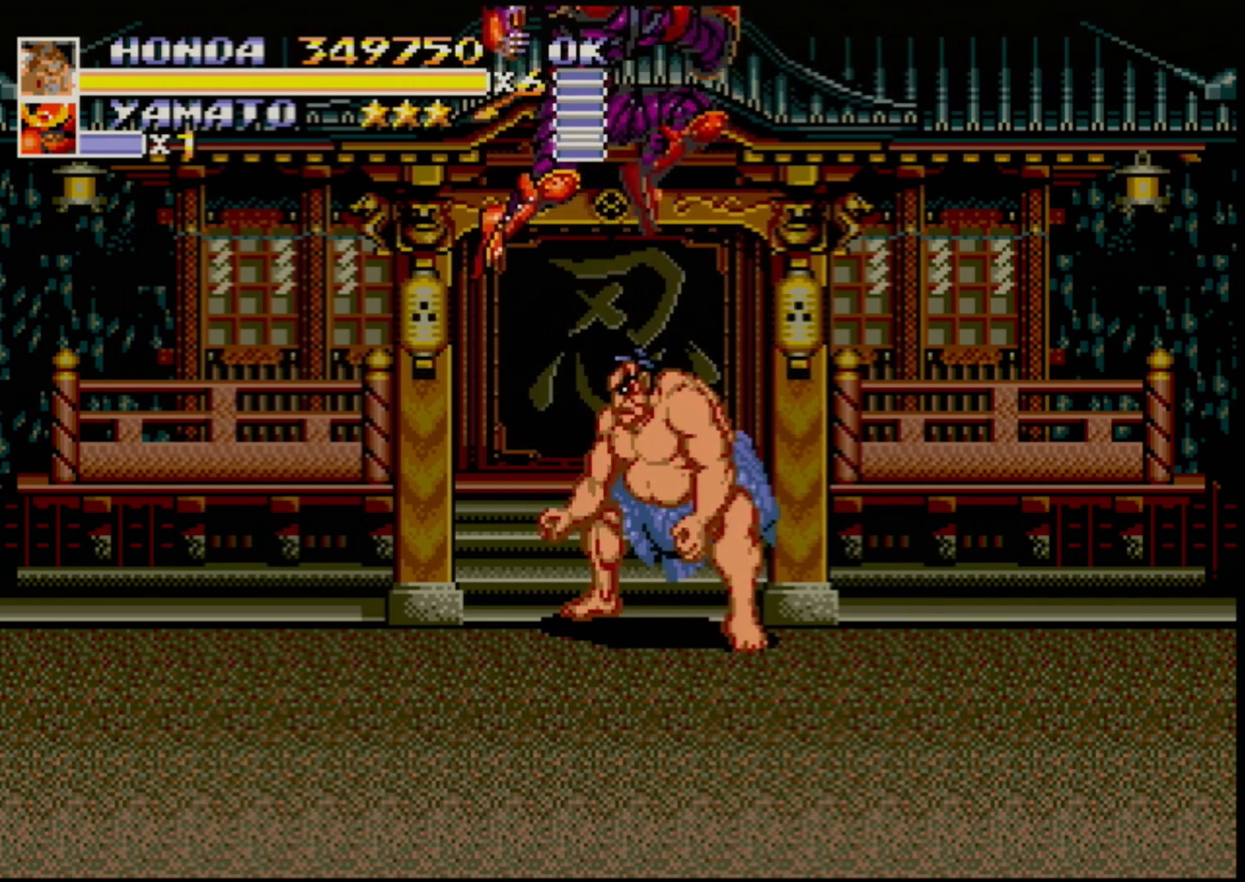
{"buttons": ["C"], "events": [[150, "C", "down"]]}
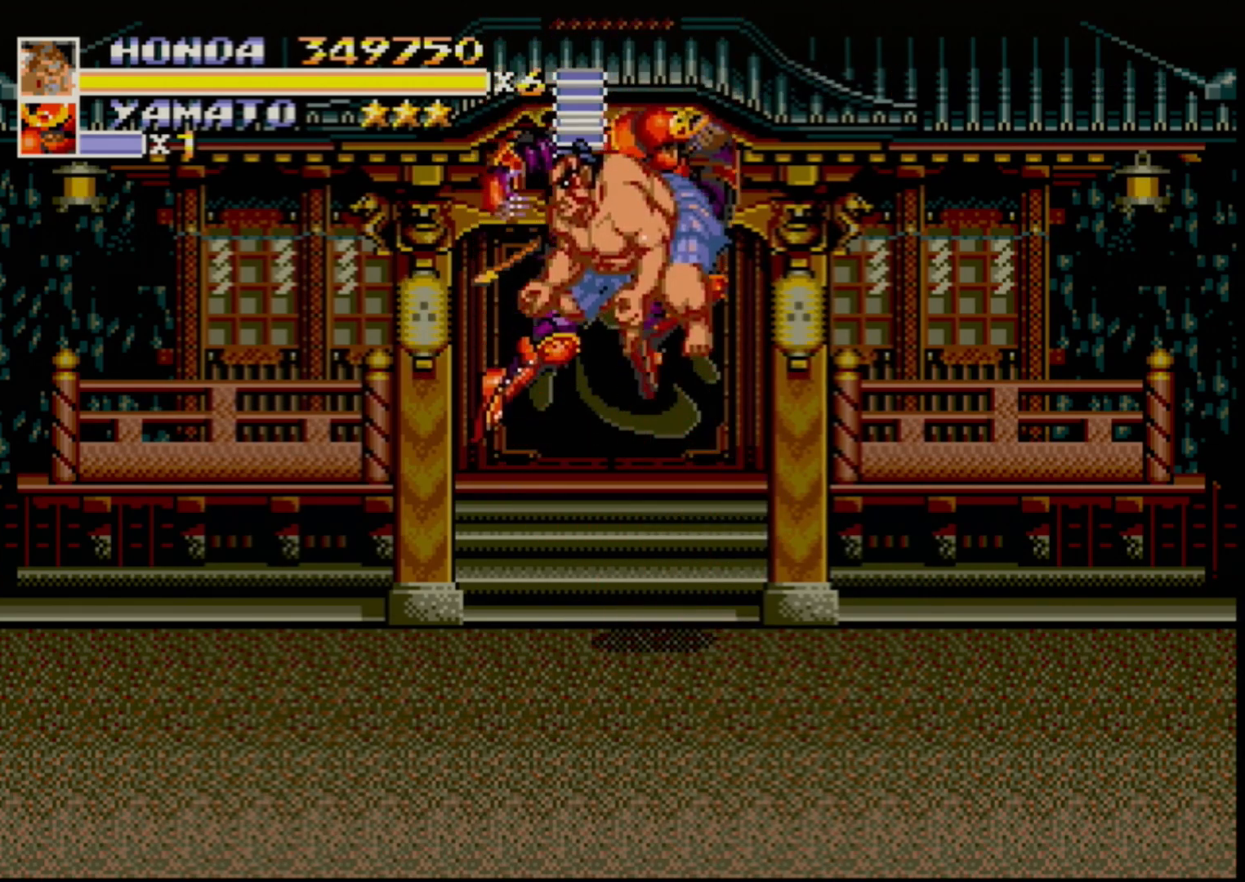
{"buttons": [], "events": [[50, "C", "up"]]}
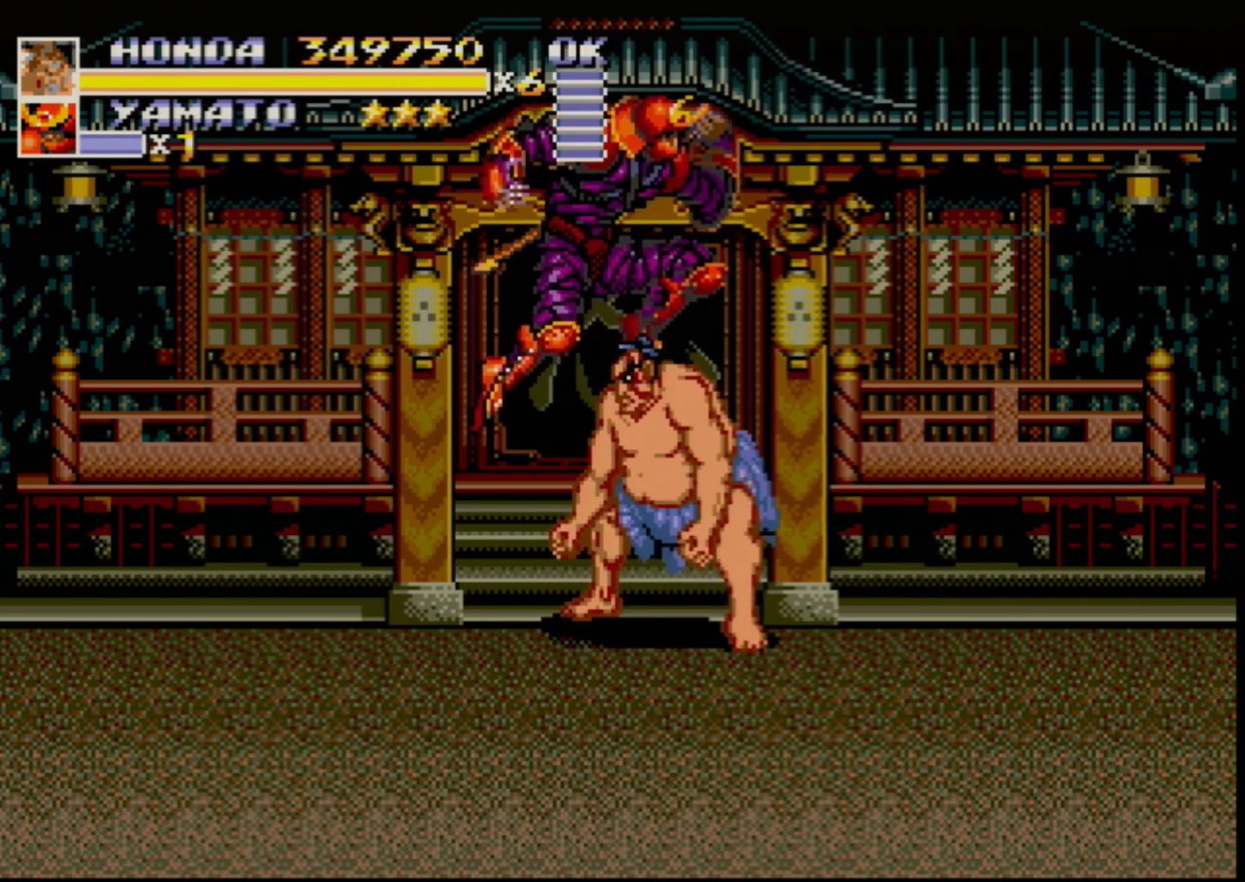
{"buttons": [], "events": [[83, "DPAD_LEFT", "down"], [367, "DPAD_LEFT", "up"]]}
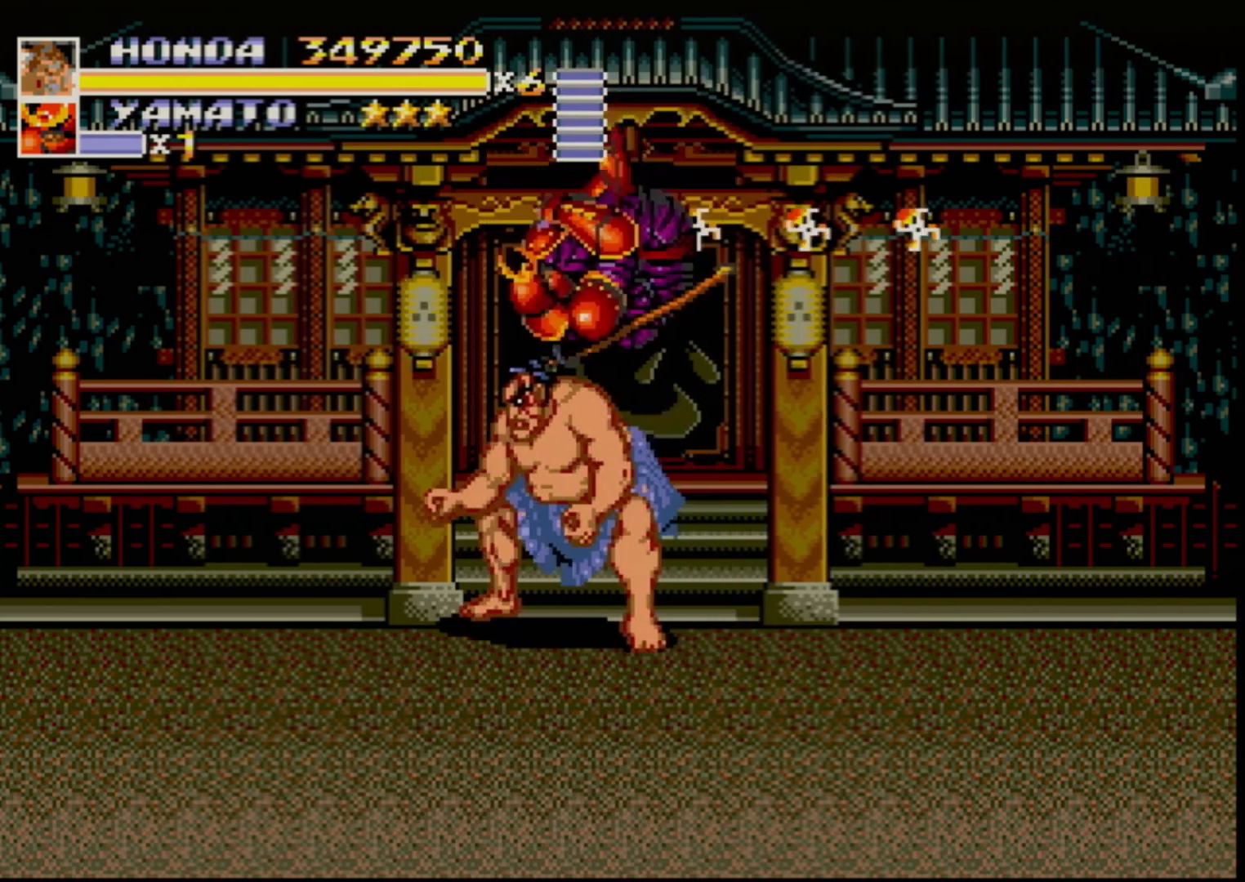
{"buttons": [], "events": [[383, "A", "down"], [467, "A", "up"]]}
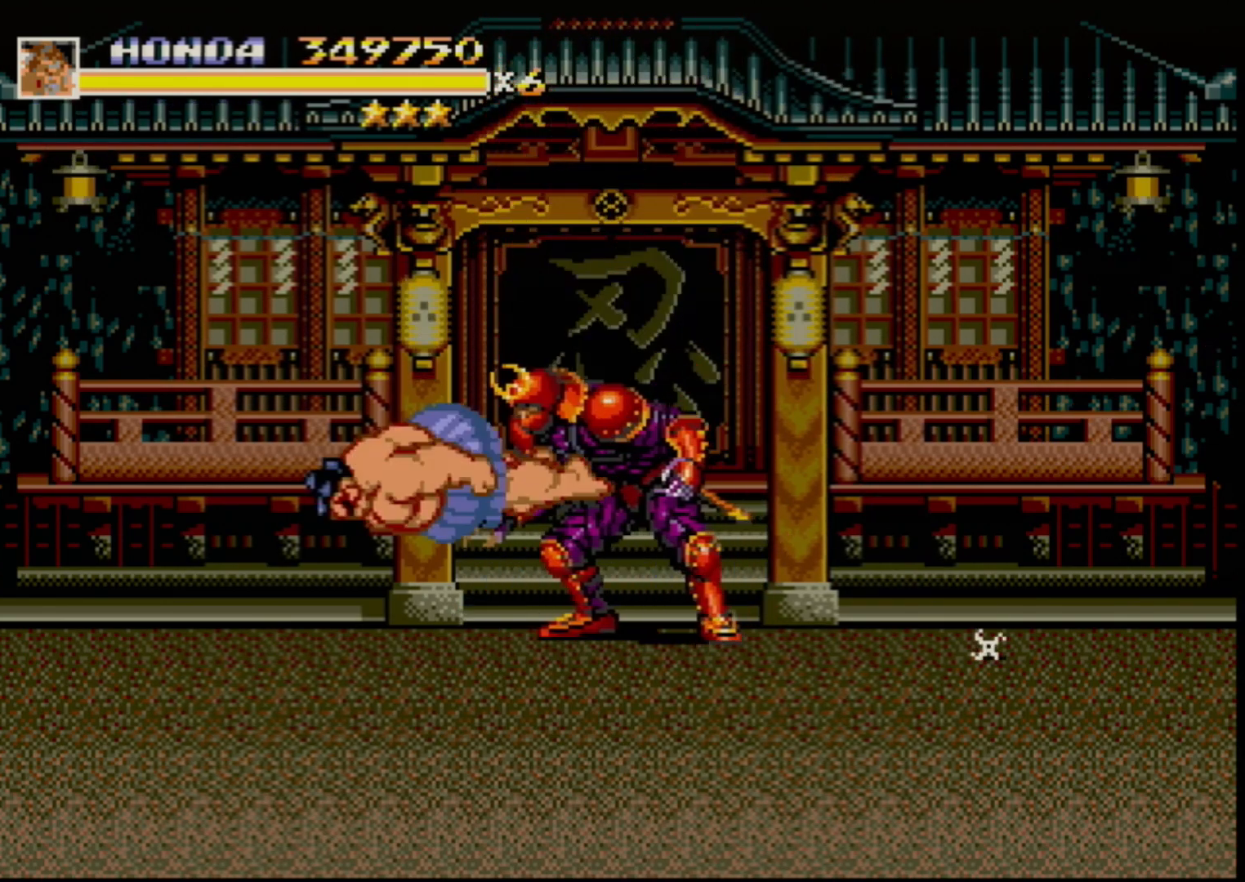
{"buttons": [], "events": []}
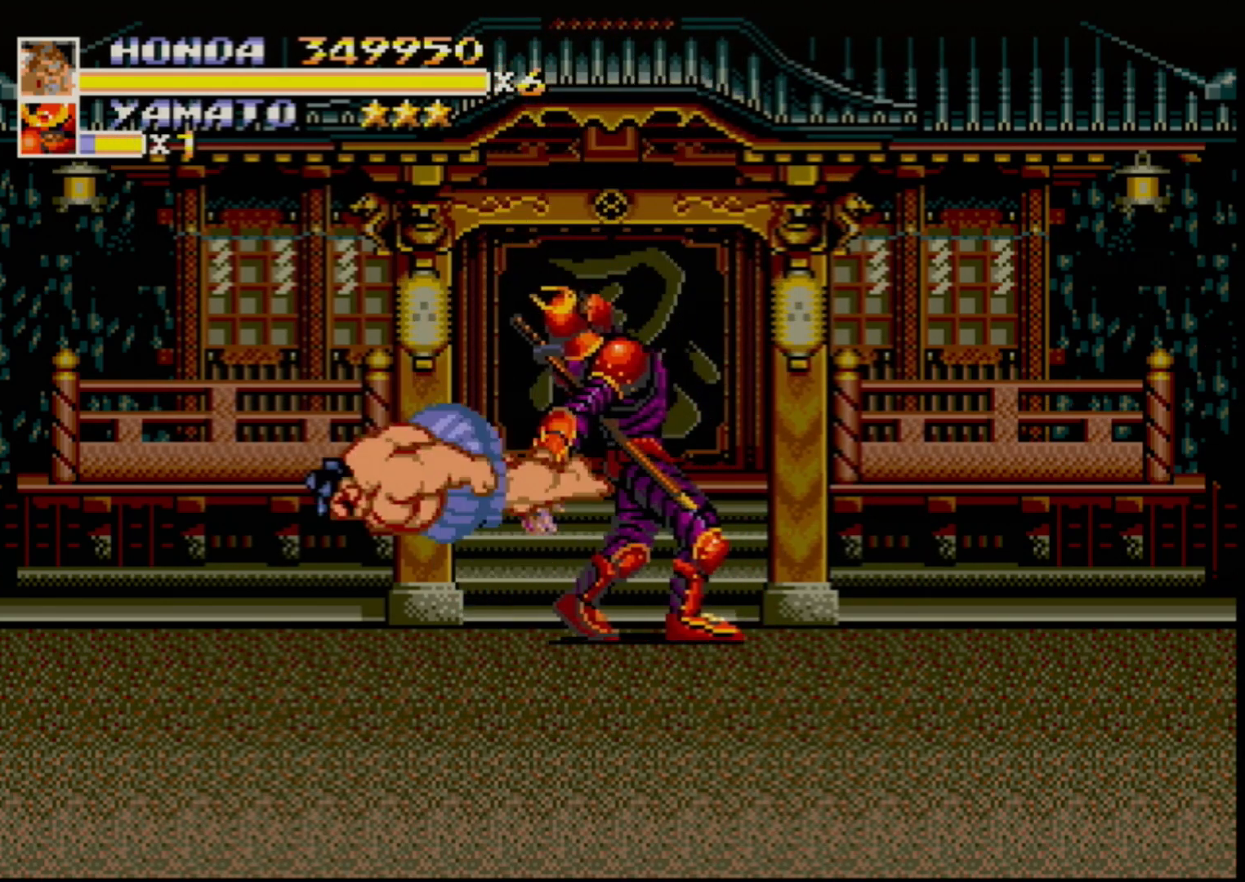
{"buttons": [], "events": []}
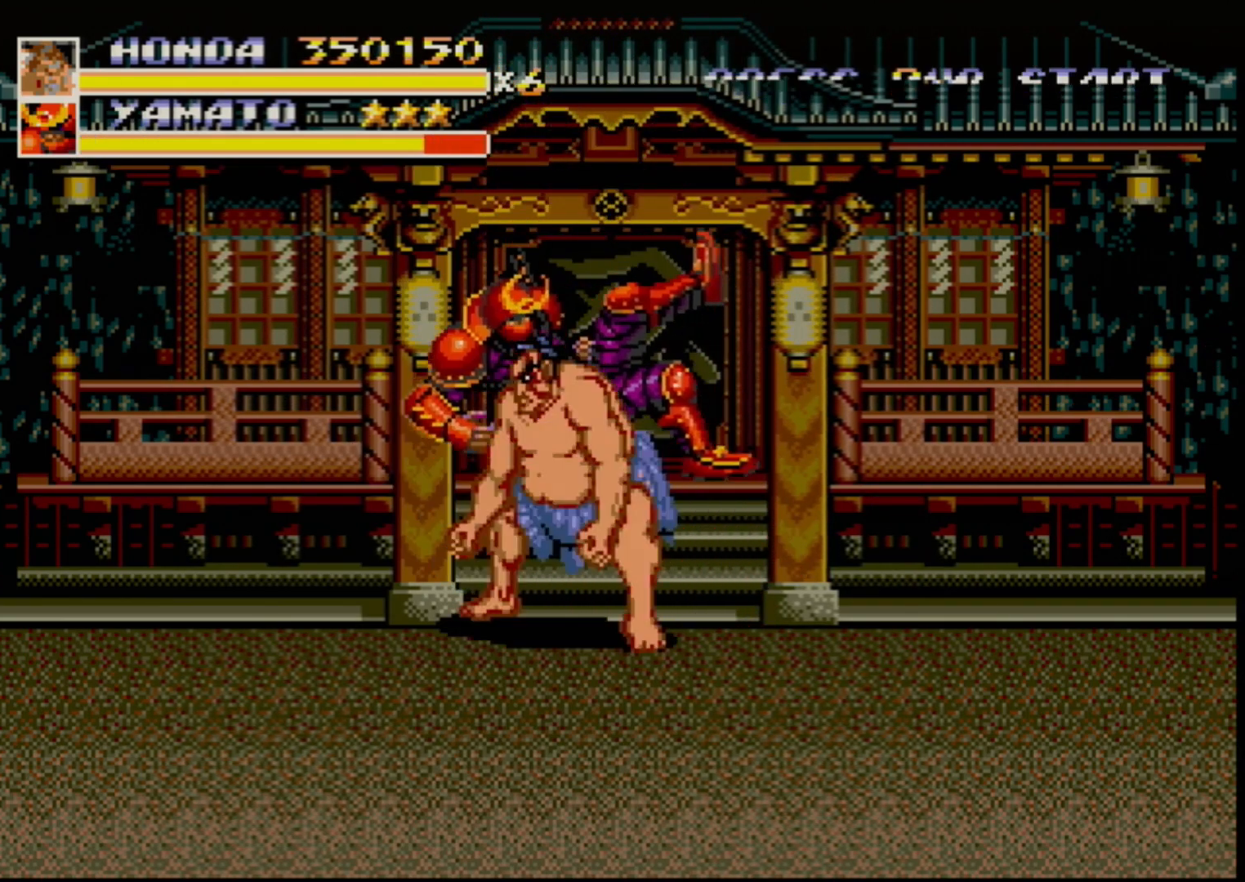
{"buttons": [], "events": [[417, "DPAD_LEFT", "down"], [467, "DPAD_LEFT", "up"]]}
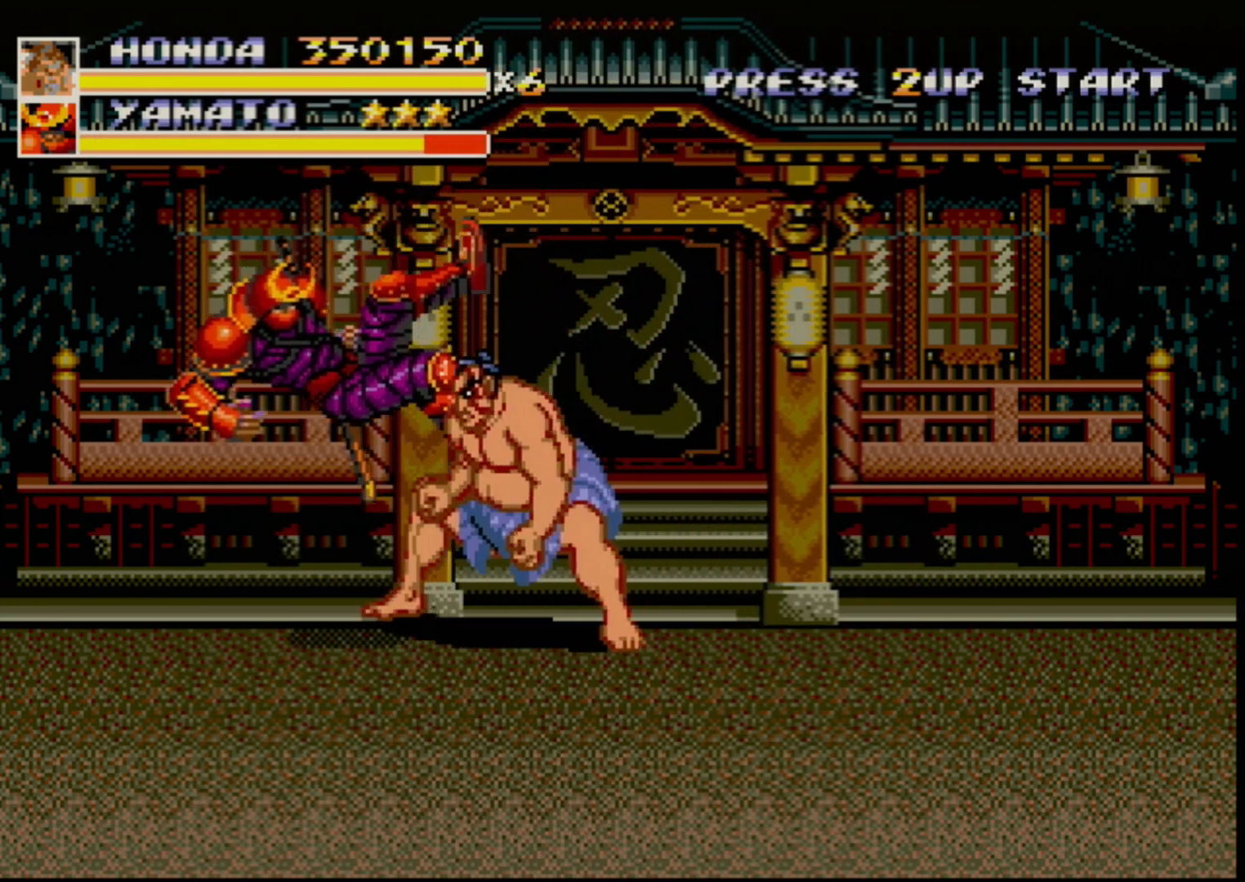
{"buttons": ["DPAD_LEFT"], "events": [[17, "DPAD_LEFT", "down"]]}
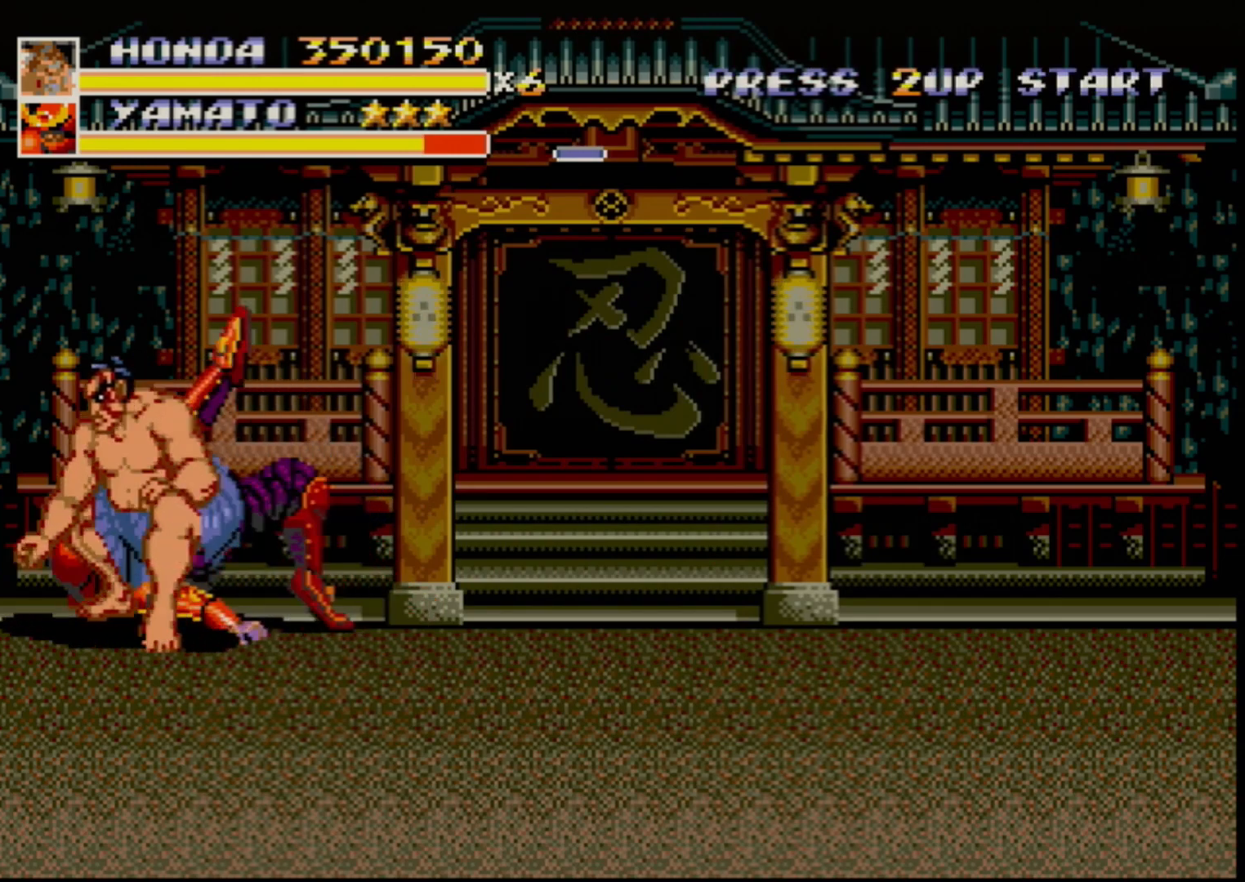
{"buttons": ["DPAD_RIGHT"], "events": [[67, "DPAD_LEFT", "up"], [200, "DPAD_RIGHT", "down"], [250, "DPAD_RIGHT", "up"], [267, "DPAD_RIGHT", "down"]]}
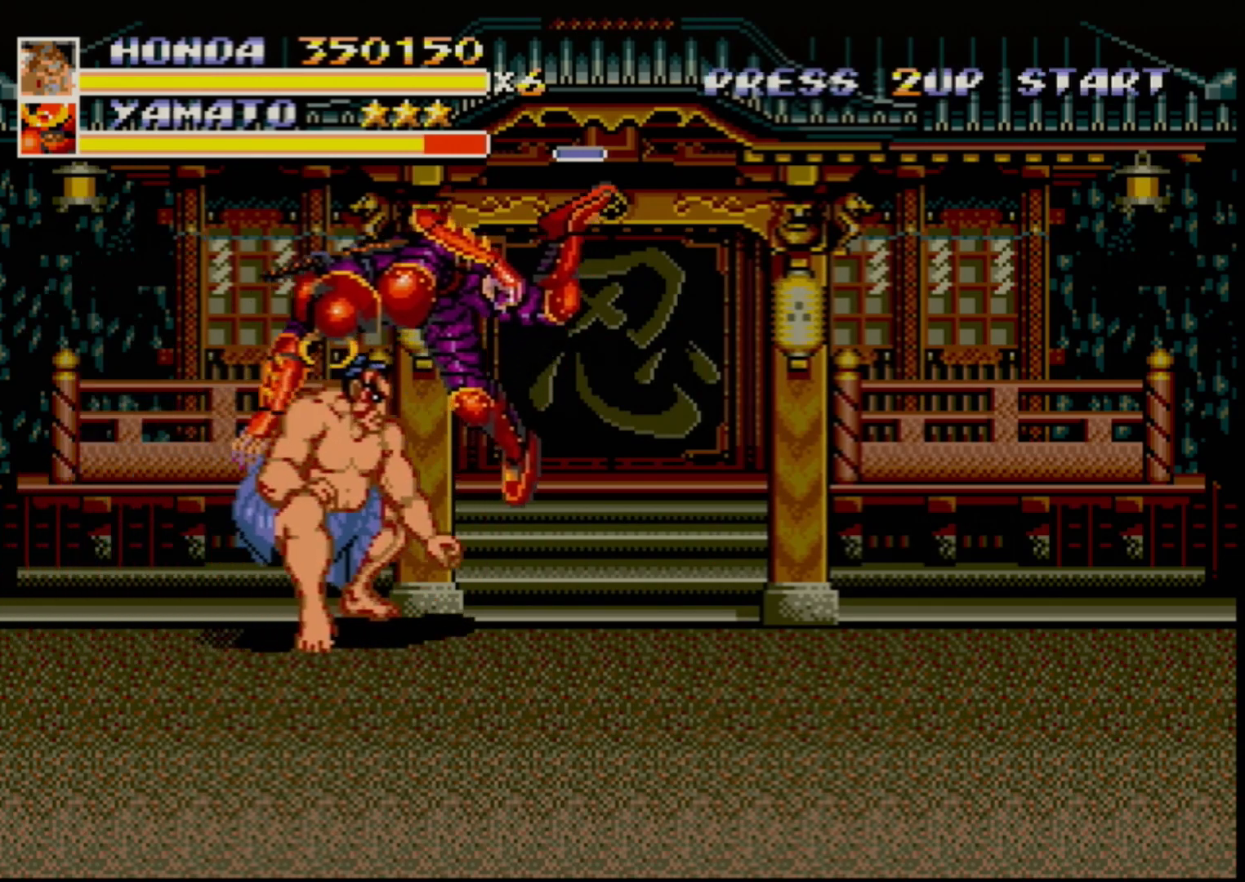
{"buttons": [], "events": [[267, "DPAD_RIGHT", "up"], [317, "A", "down"], [367, "A", "up"]]}
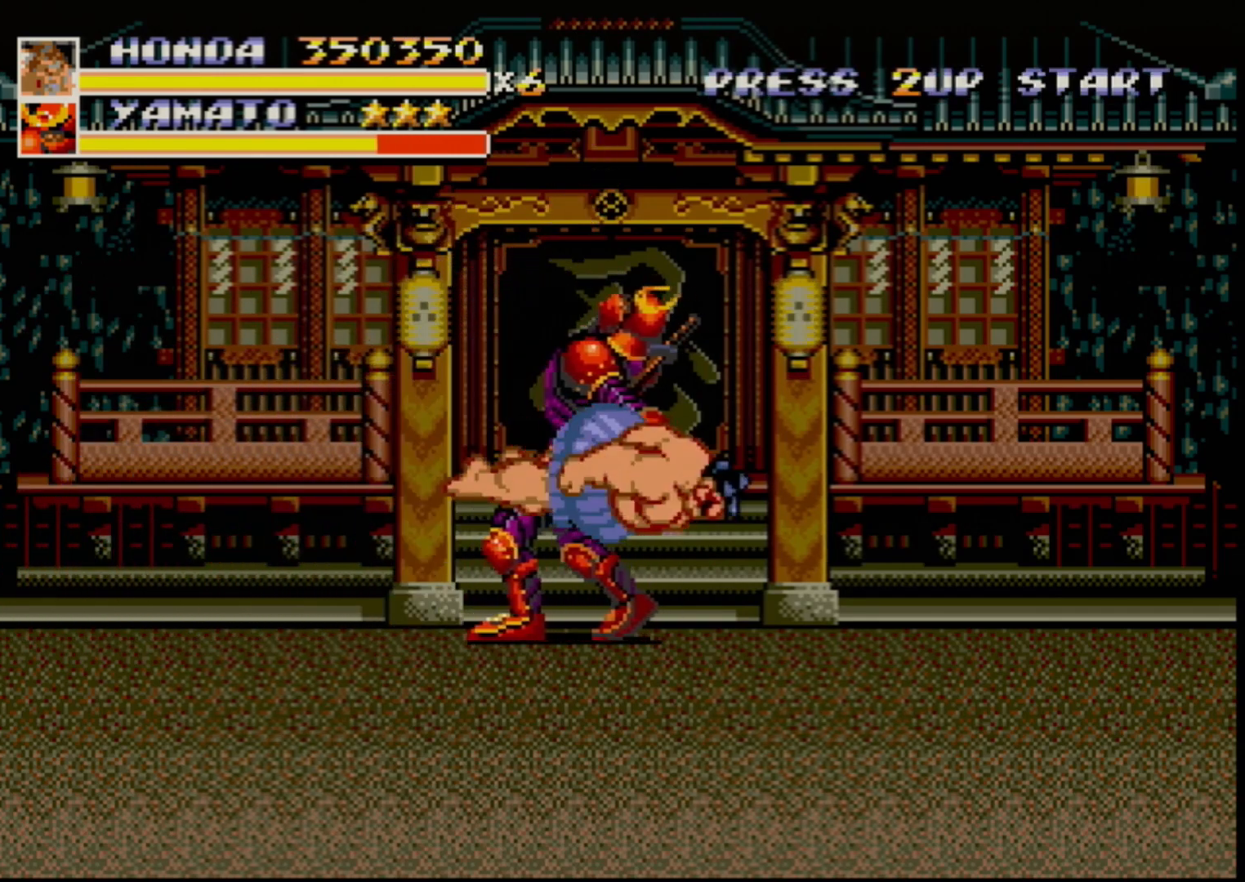
{"buttons": [], "events": []}
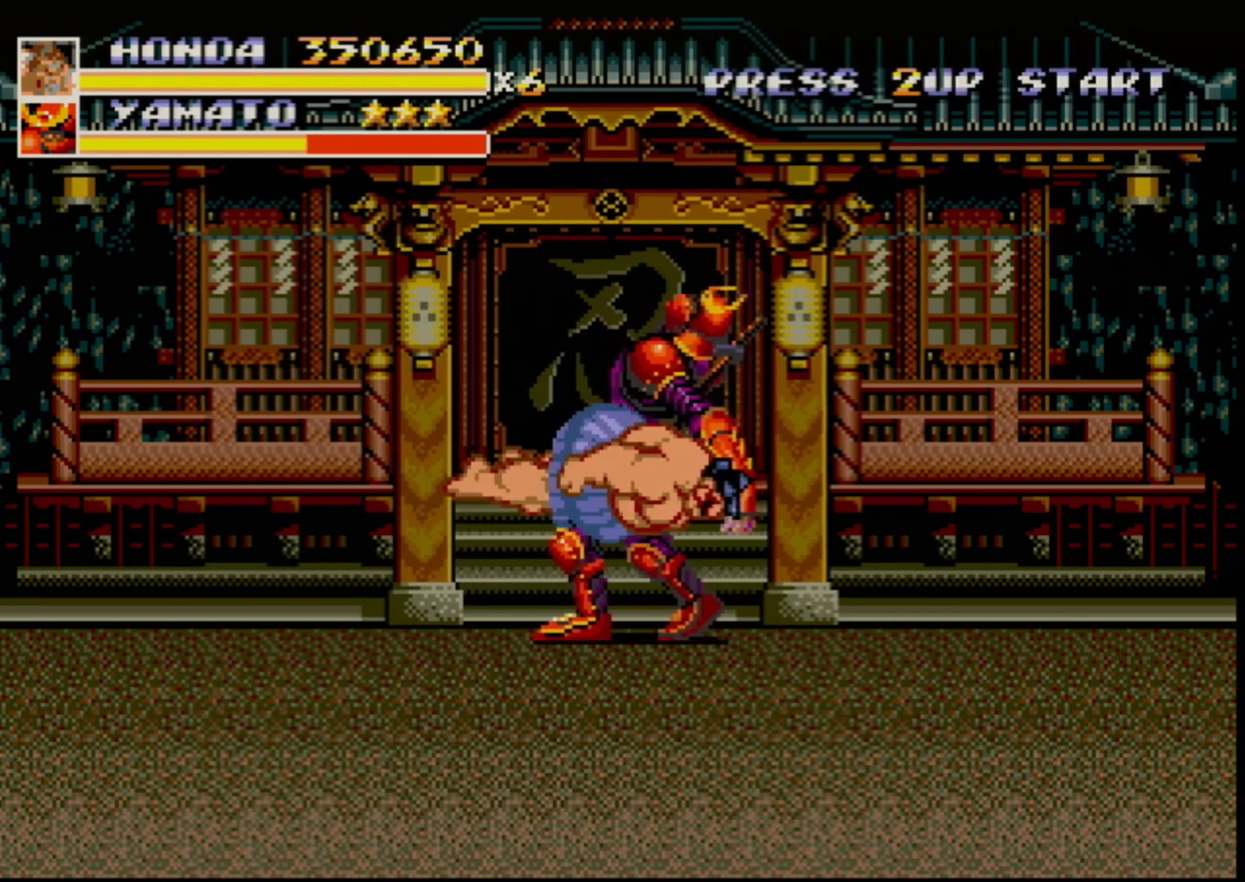
{"buttons": [], "events": []}
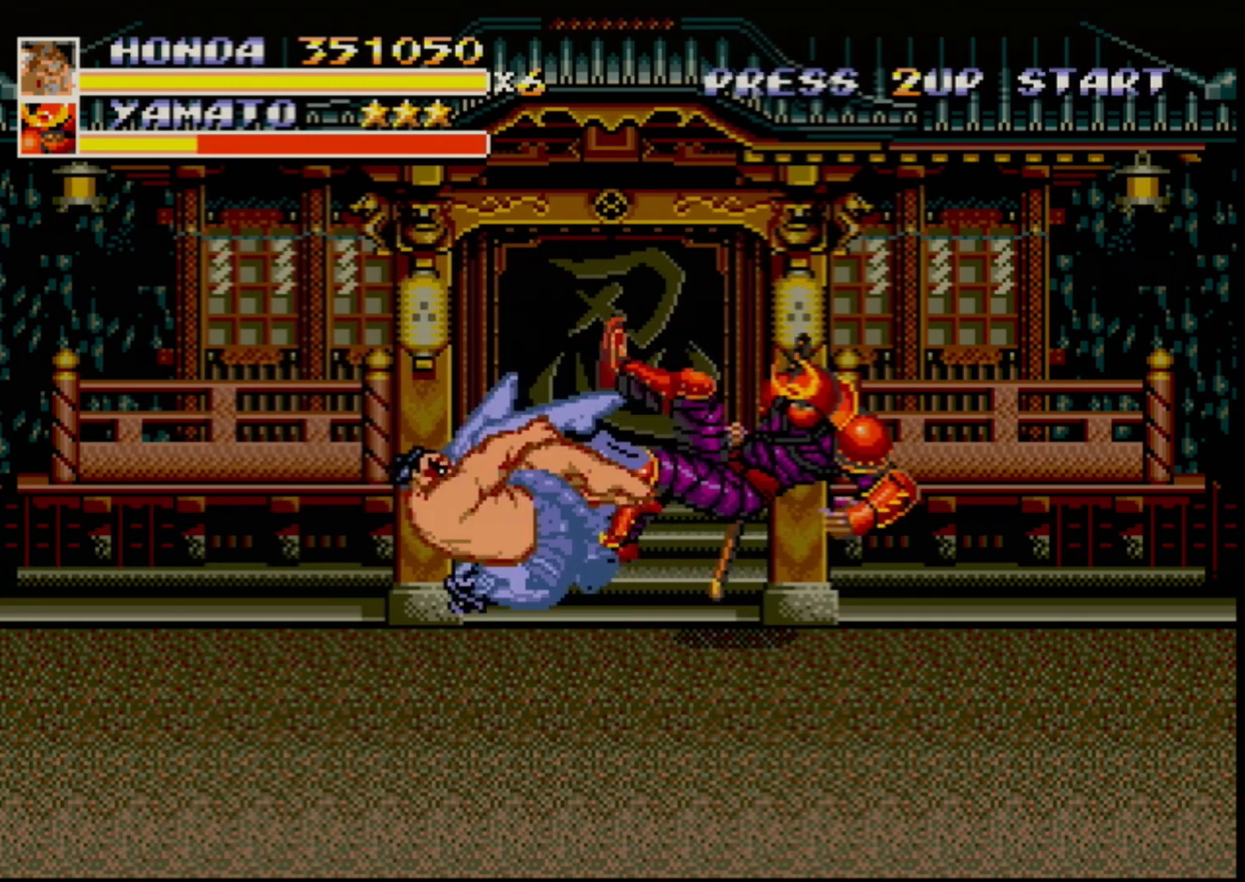
{"buttons": ["DPAD_RIGHT"], "events": [[333, "DPAD_RIGHT", "down"], [383, "DPAD_RIGHT", "up"], [450, "DPAD_RIGHT", "down"]]}
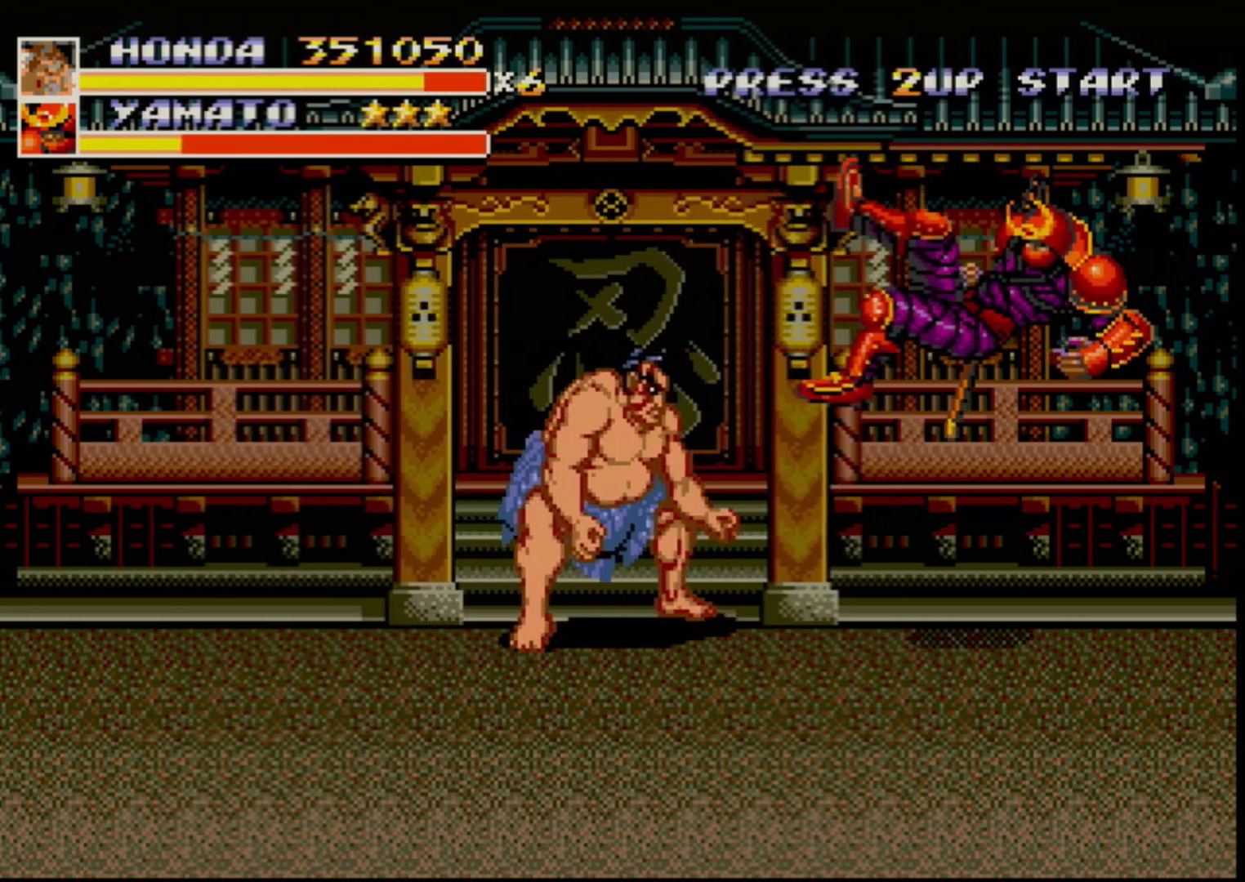
{"buttons": ["DPAD_RIGHT"], "events": []}
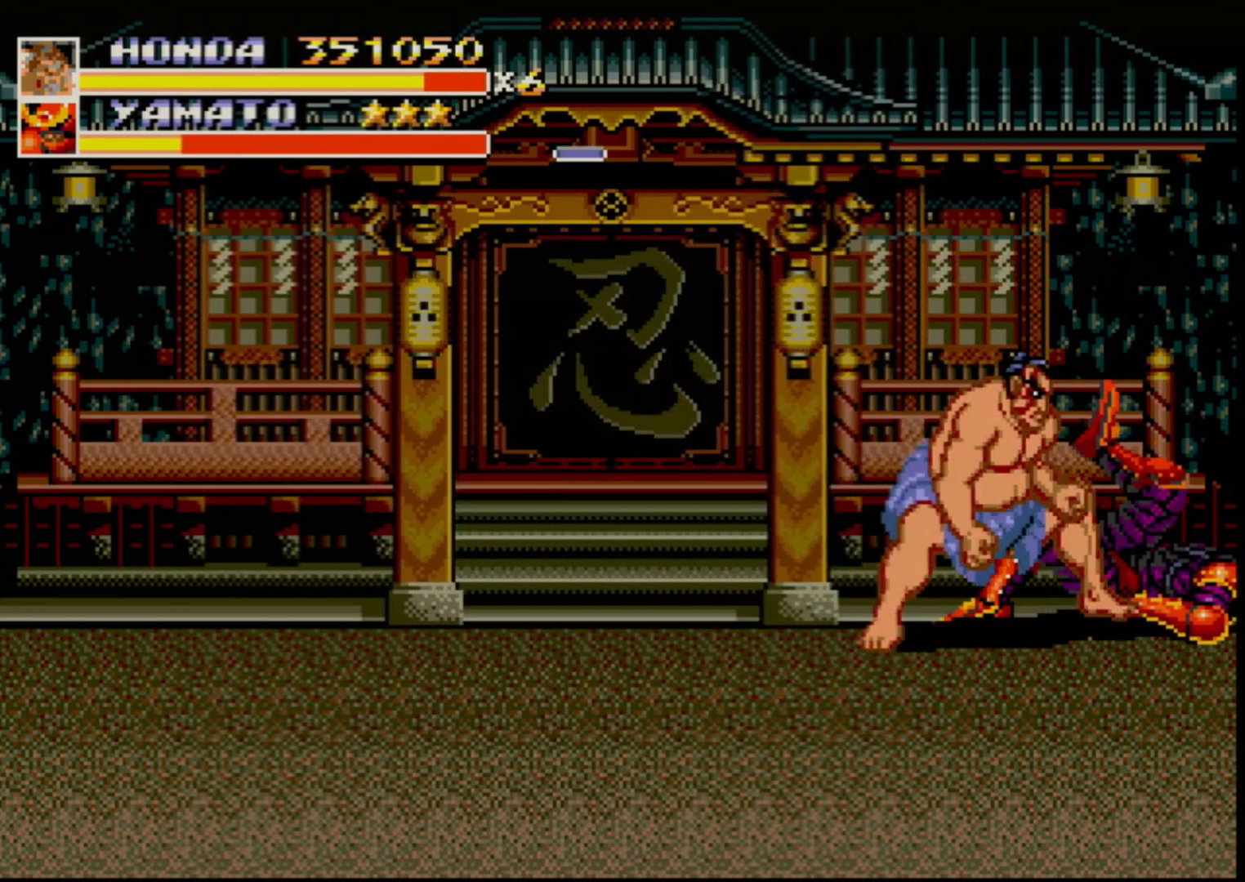
{"buttons": [], "events": [[350, "DPAD_RIGHT", "up"]]}
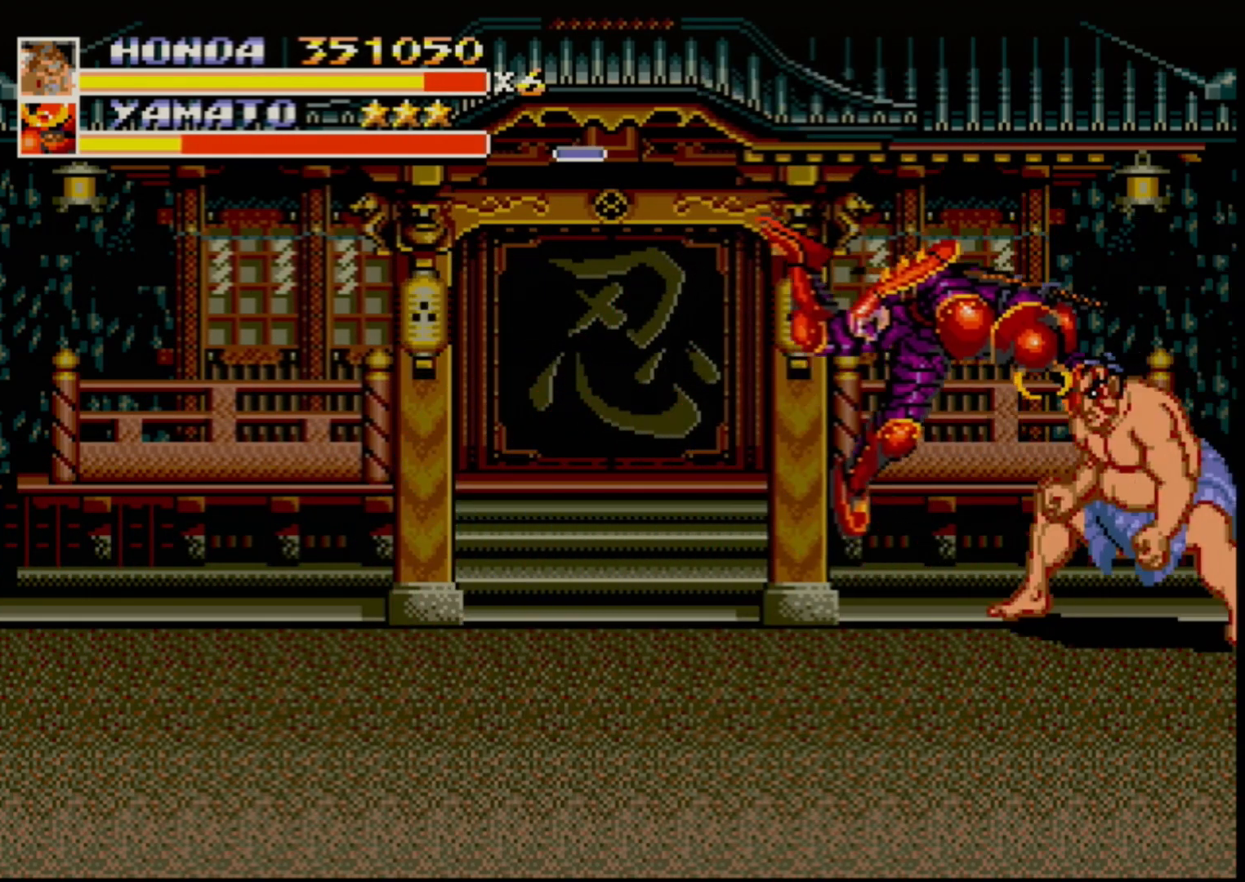
{"buttons": [], "events": [[33, "DPAD_LEFT", "down"], [83, "DPAD_LEFT", "up"], [133, "DPAD_LEFT", "down"], [317, "B", "down"], [500, "B", "up"], [500, "DPAD_LEFT", "up"]]}